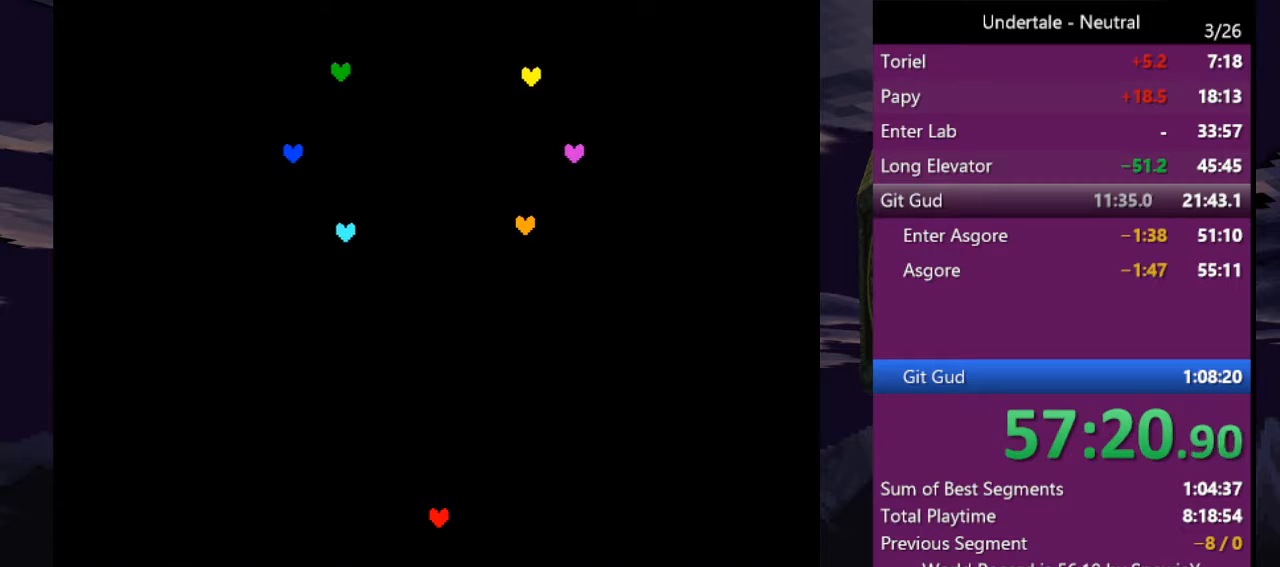
Gameplay with keyboard; each line is a JSON object with the keys held at the frame after it. "events" lists presses ("down") and releases ("up") of "c", "ctrl", "down", "left", "return", "right", "shift", "up", "x" and "z" between this image and that frame as [ms after this image, input, new state], when the widget could be followed in between. No other keys are recorded. Mouse input is not recorded.
{"keys": [], "events": [[133, "up", "down"], [166, "left", "up"], [166, "up", "up"]]}
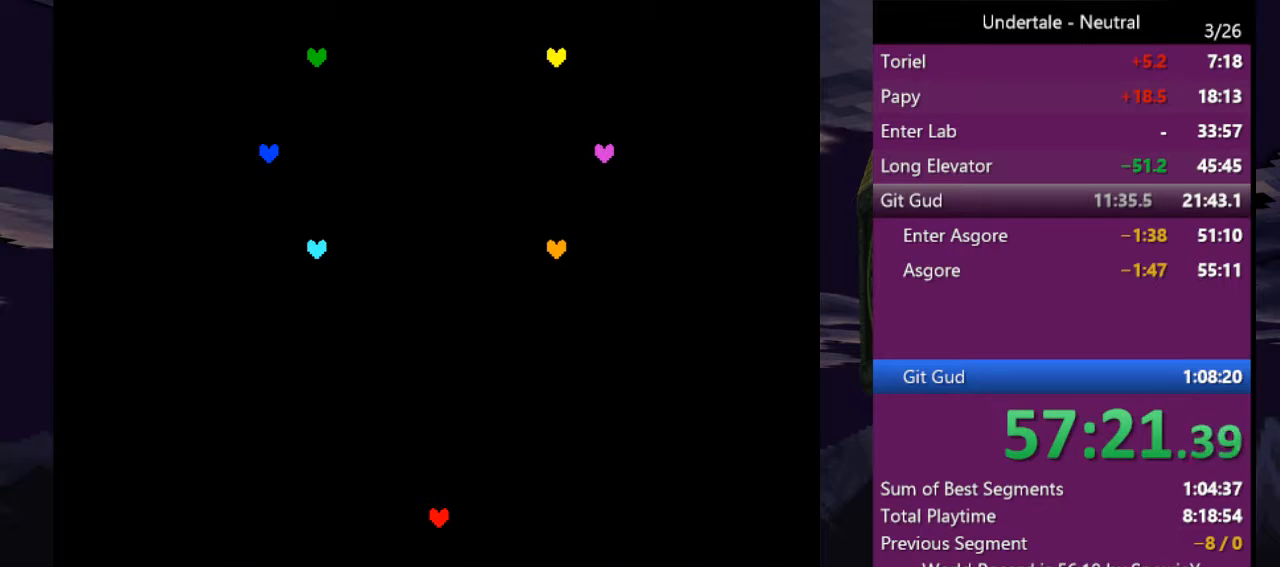
{"keys": [], "events": []}
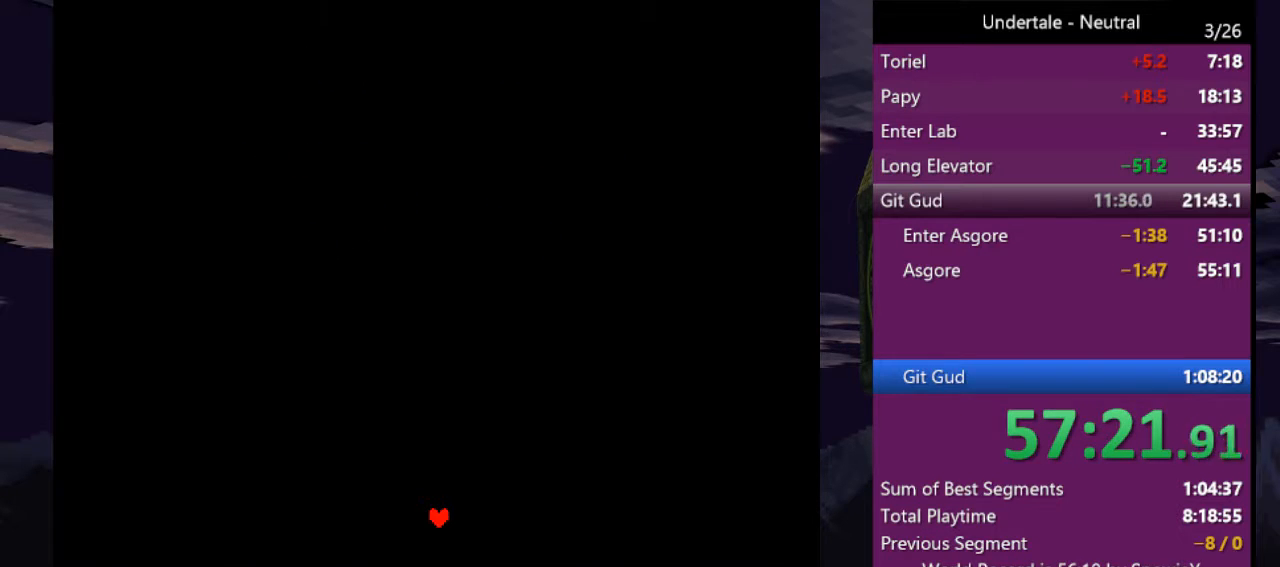
{"keys": [], "events": []}
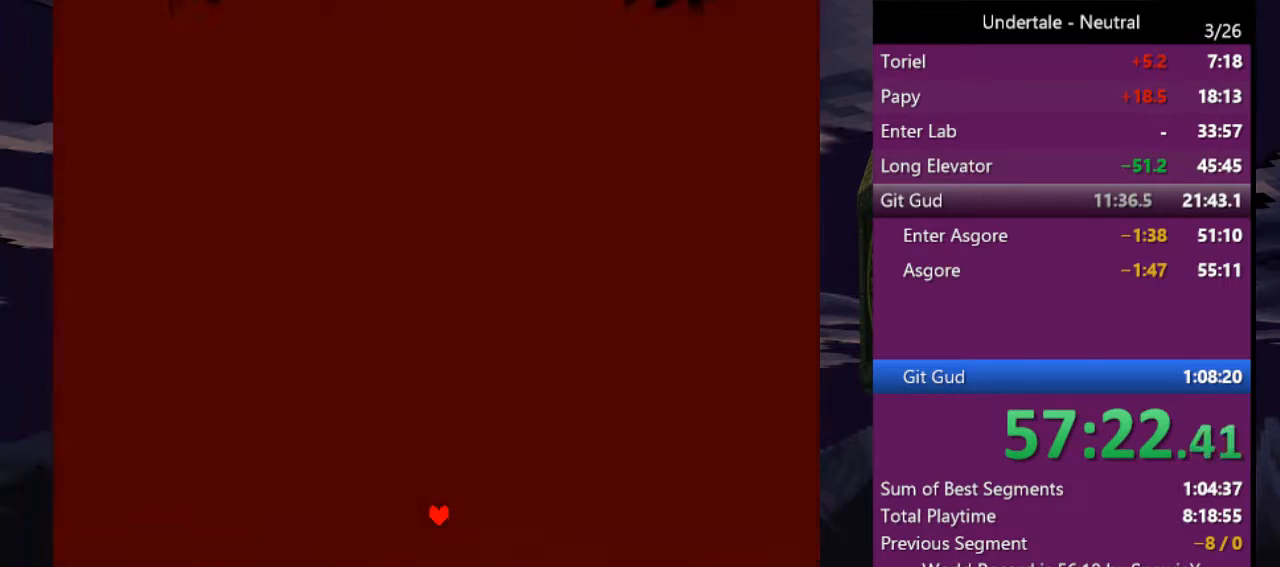
{"keys": [], "events": []}
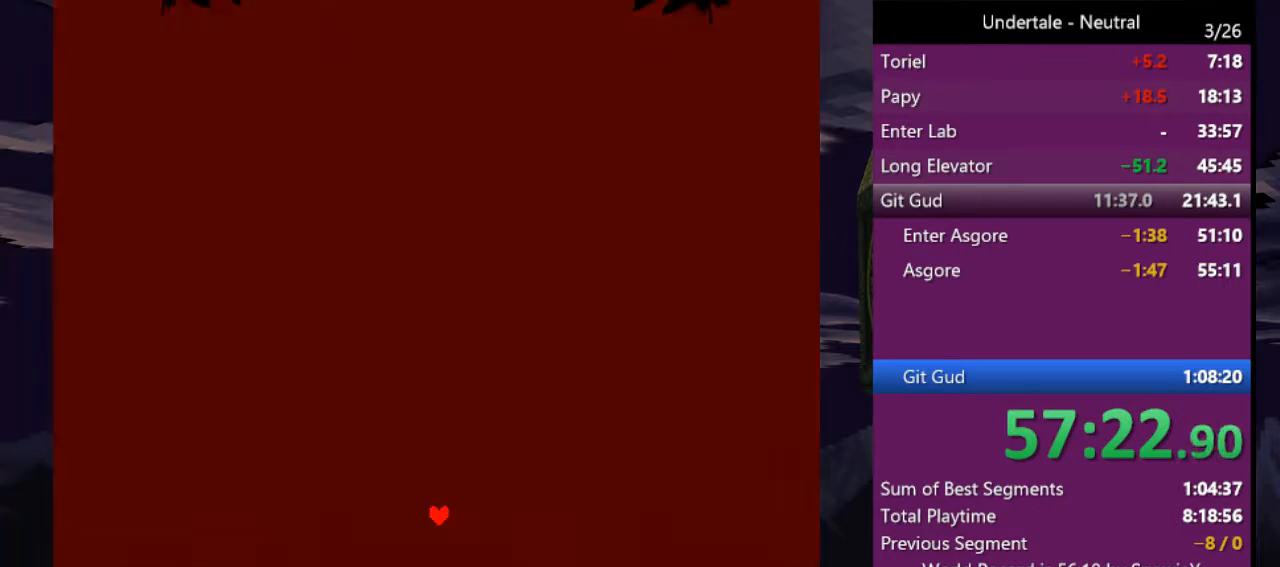
{"keys": [], "events": [[366, "left", "down"], [466, "left", "up"]]}
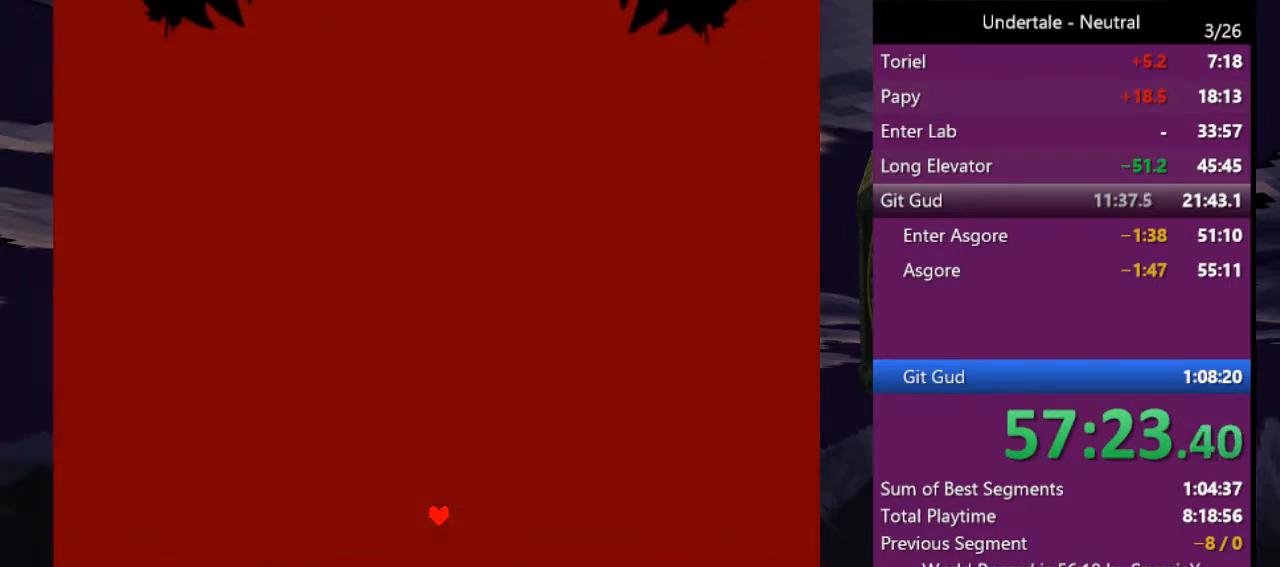
{"keys": ["left"], "events": [[400, "left", "down"]]}
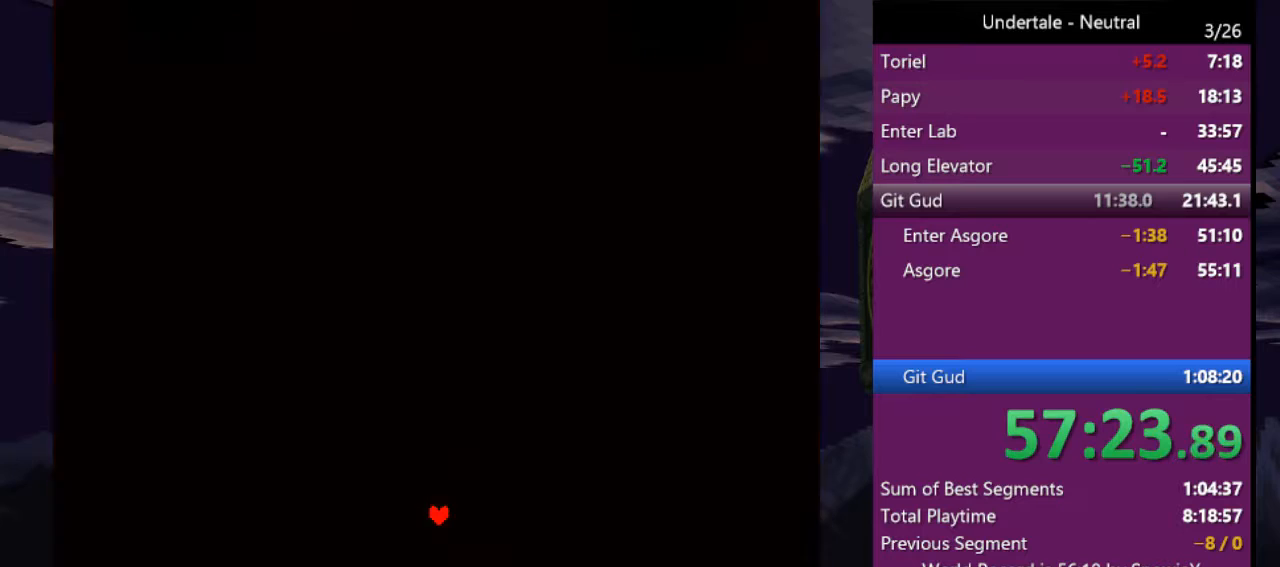
{"keys": ["up"], "events": [[366, "left", "up"], [400, "up", "down"]]}
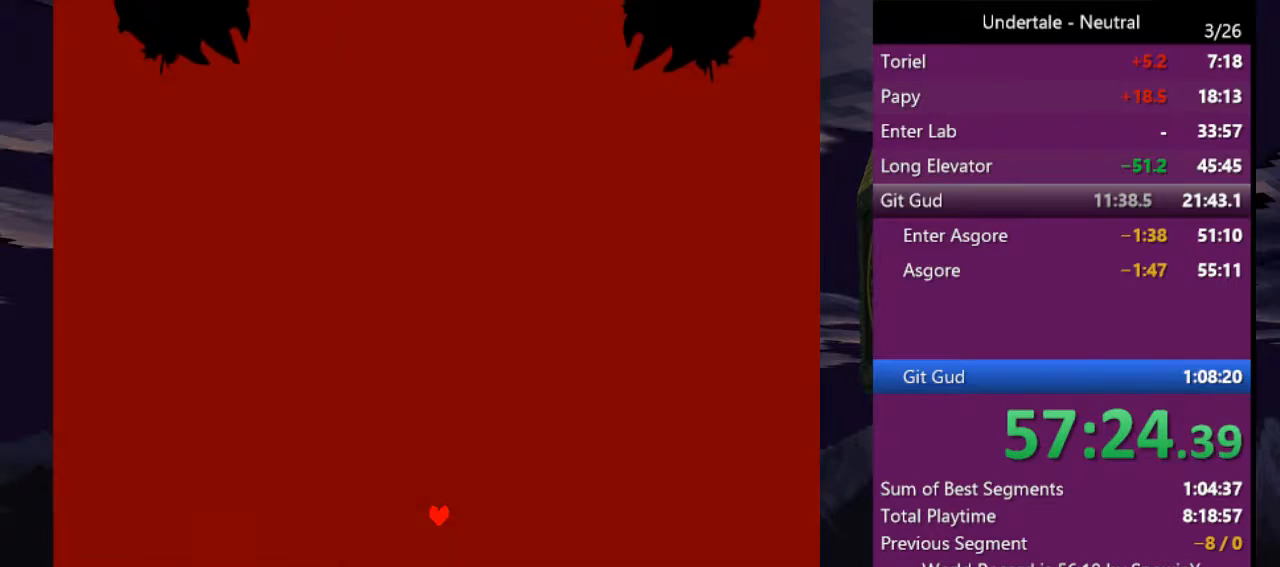
{"keys": ["left", "up"], "events": [[33, "right", "down"], [100, "up", "up"], [166, "down", "down"], [266, "right", "up"], [366, "left", "down"], [400, "down", "up"], [466, "up", "down"]]}
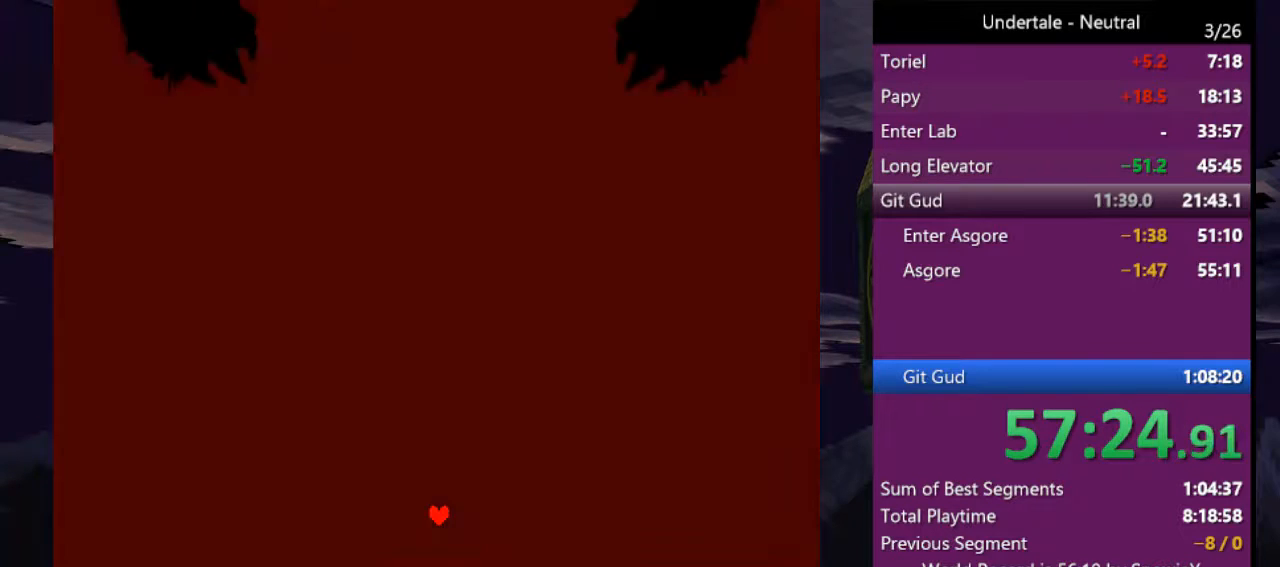
{"keys": ["left"], "events": [[66, "left", "up"], [100, "right", "down"], [133, "up", "up"], [300, "down", "down"], [333, "right", "up"], [433, "left", "down"], [466, "down", "up"]]}
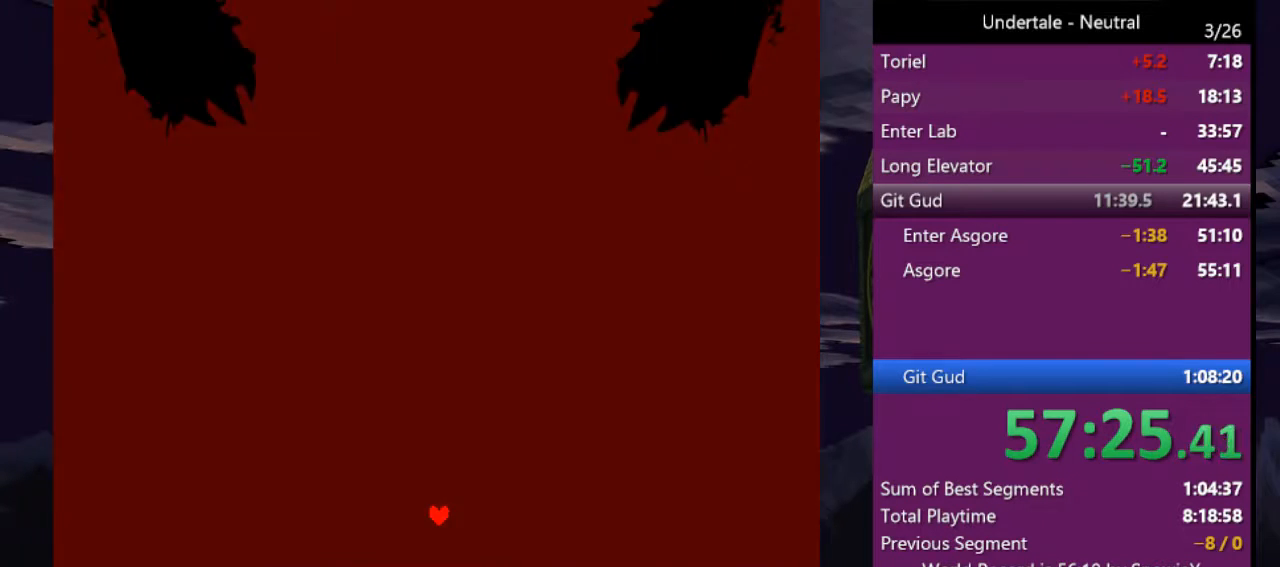
{"keys": ["left"], "events": [[33, "up", "down"], [133, "left", "up"], [166, "right", "down"], [166, "up", "up"], [300, "down", "down"], [366, "right", "up"], [433, "down", "up"], [433, "left", "down"]]}
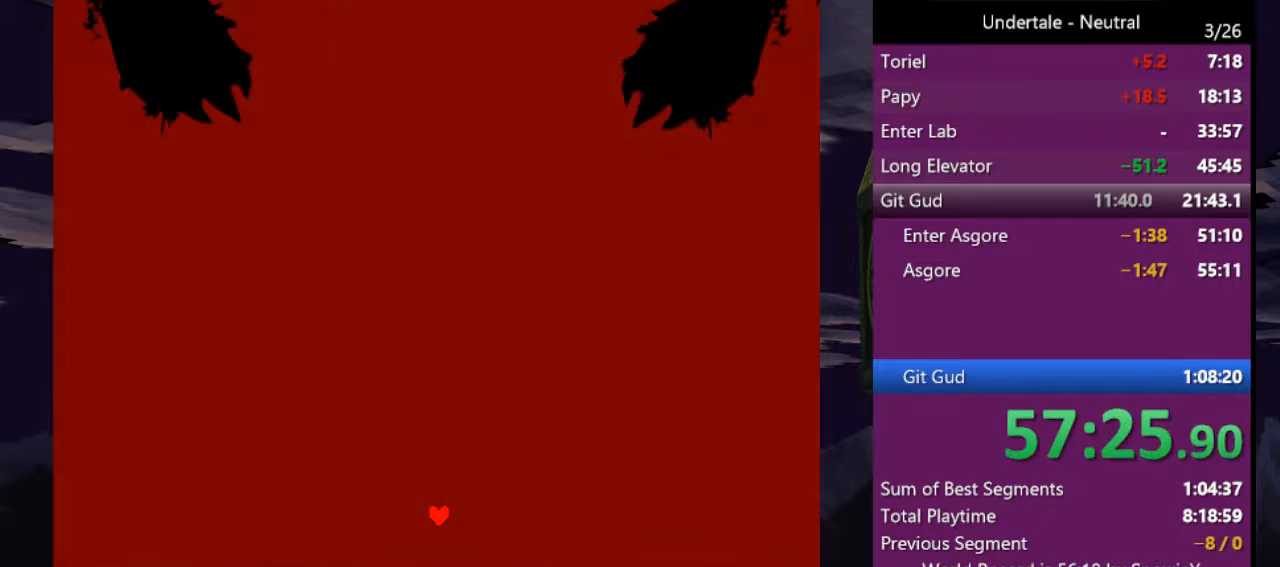
{"keys": ["left", "up"], "events": [[33, "up", "down"], [133, "left", "up"], [133, "right", "down"], [166, "up", "up"], [266, "down", "down"], [333, "right", "up"], [400, "down", "up"], [400, "left", "down"], [500, "up", "down"]]}
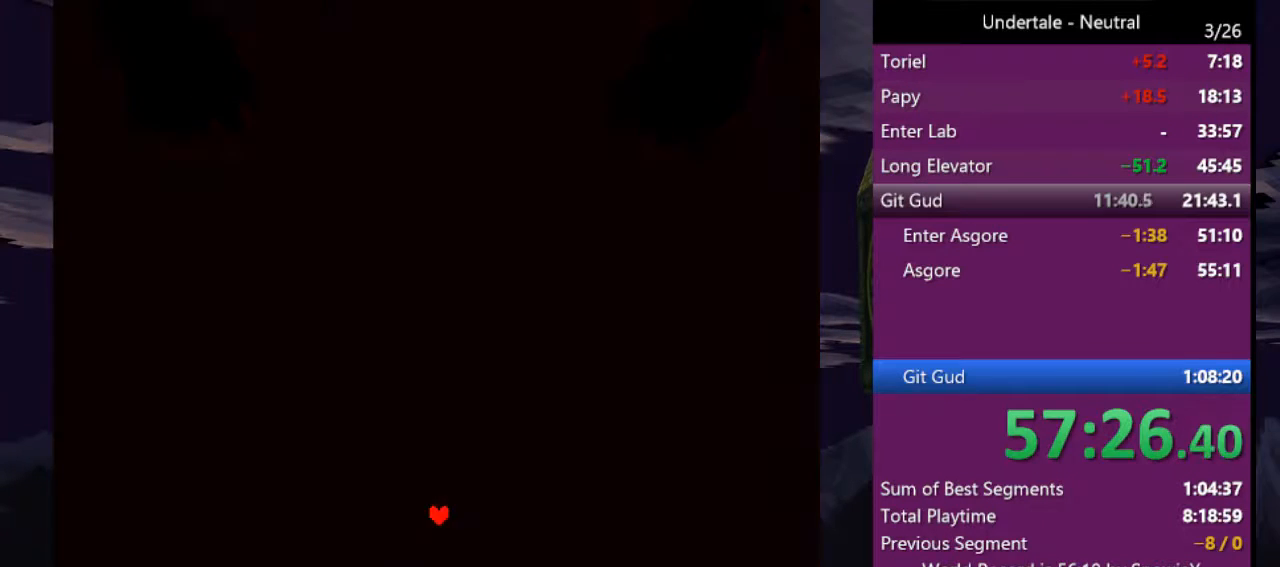
{"keys": ["down", "left"], "events": [[66, "left", "up"], [100, "right", "down"], [100, "up", "up"], [333, "down", "down"], [433, "right", "up"], [466, "left", "down"]]}
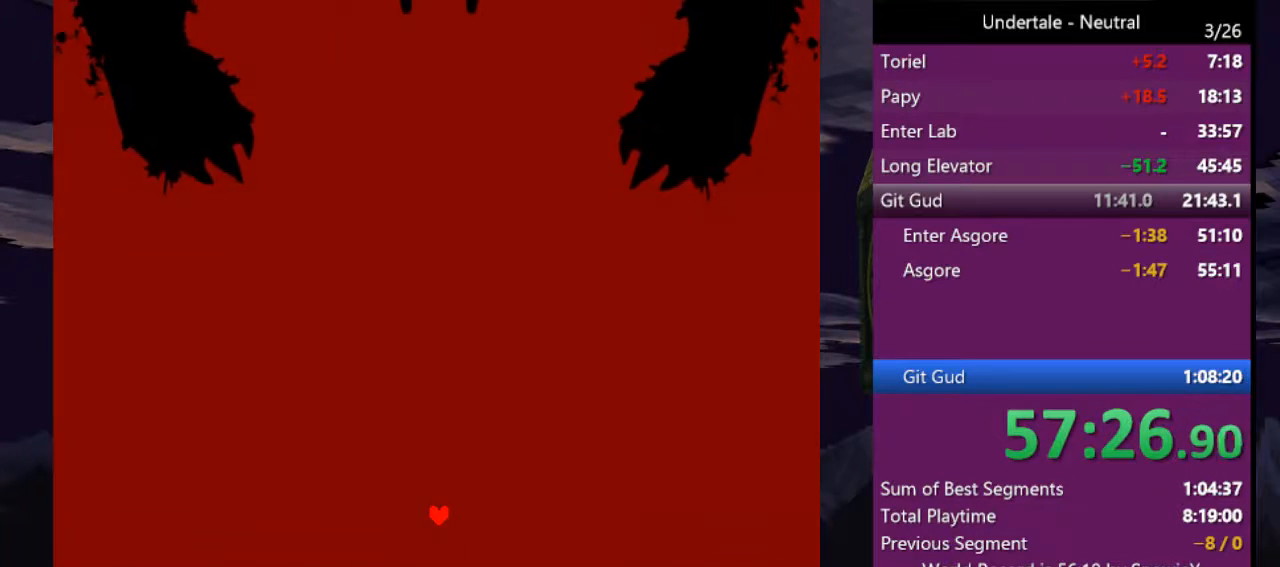
{"keys": ["right"], "events": [[33, "down", "up"], [133, "up", "down"], [166, "left", "up"], [166, "right", "down"], [200, "up", "up"]]}
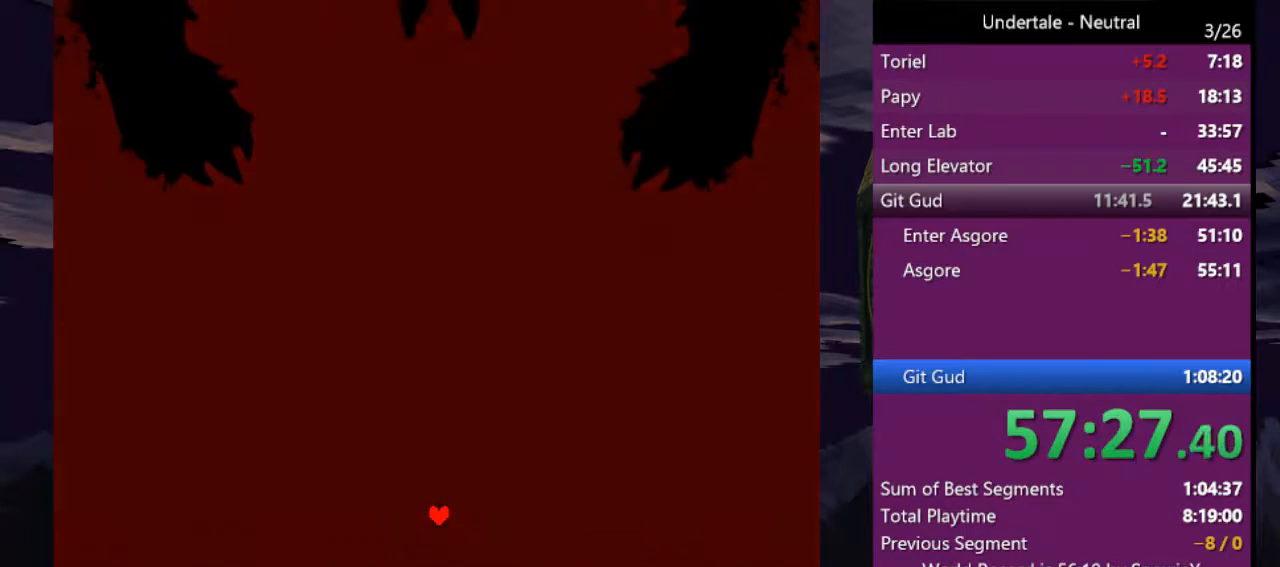
{"keys": ["right"], "events": [[100, "down", "down"], [133, "right", "up"], [166, "left", "down"], [233, "down", "up"], [266, "up", "down"], [333, "left", "up"], [333, "right", "down"], [366, "up", "up"]]}
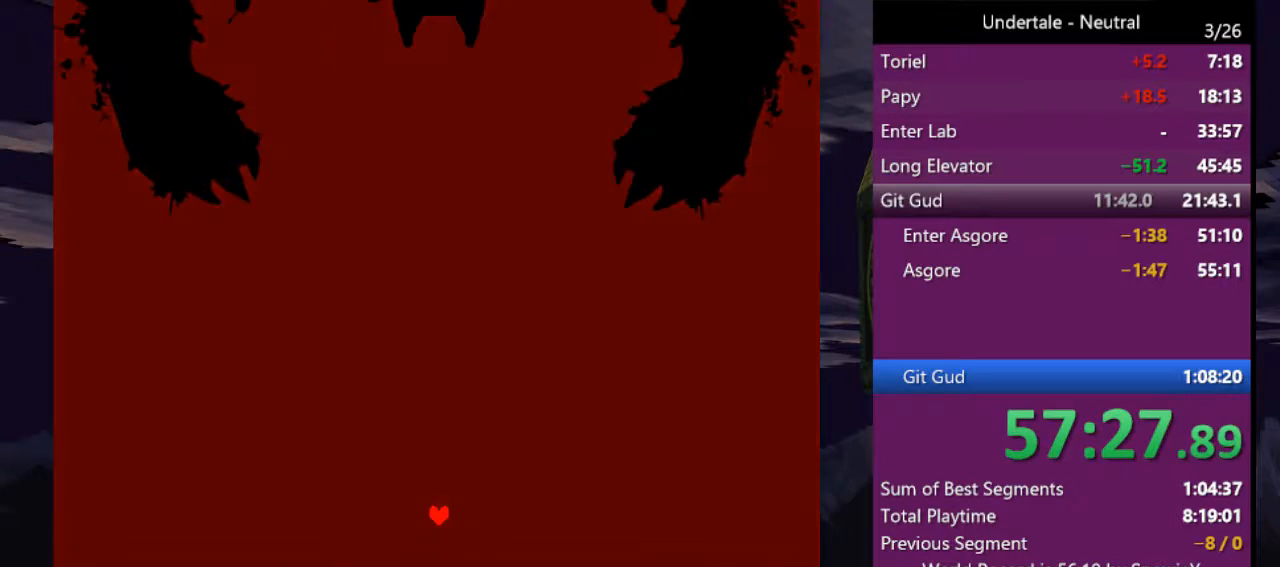
{"keys": ["right"], "events": [[233, "down", "down"], [233, "left", "down"], [233, "right", "up"], [300, "down", "up"], [333, "up", "down"], [400, "left", "up"], [400, "right", "down"], [433, "up", "up"]]}
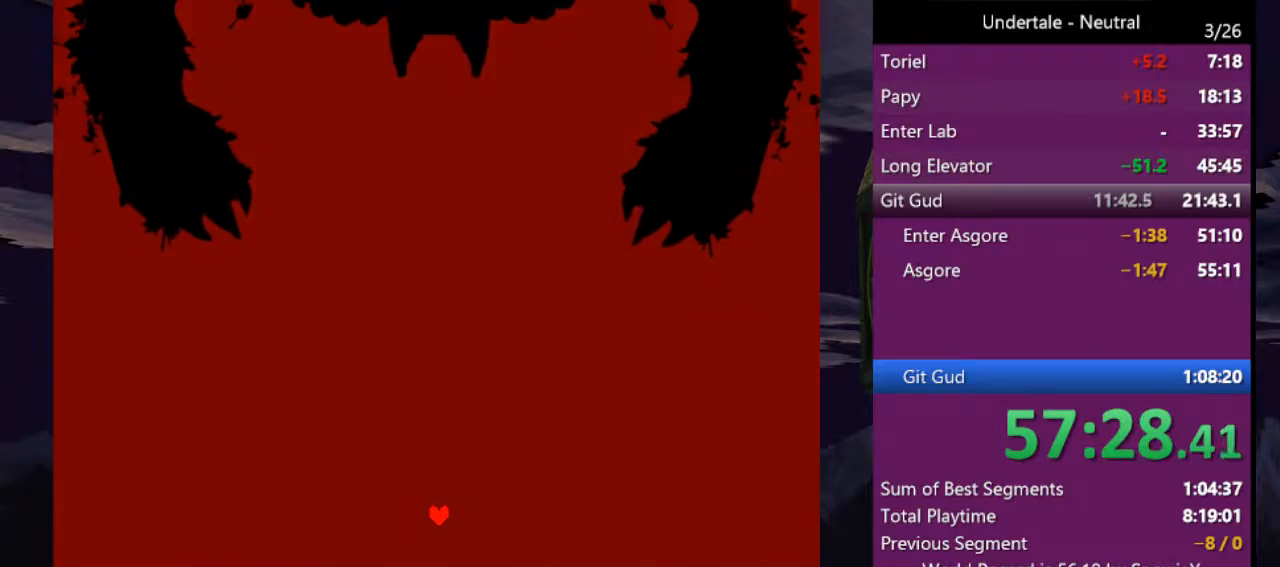
{"keys": ["up"], "events": [[300, "down", "down"], [366, "right", "up"], [400, "down", "up"], [400, "left", "down"], [500, "left", "up"], [500, "up", "down"]]}
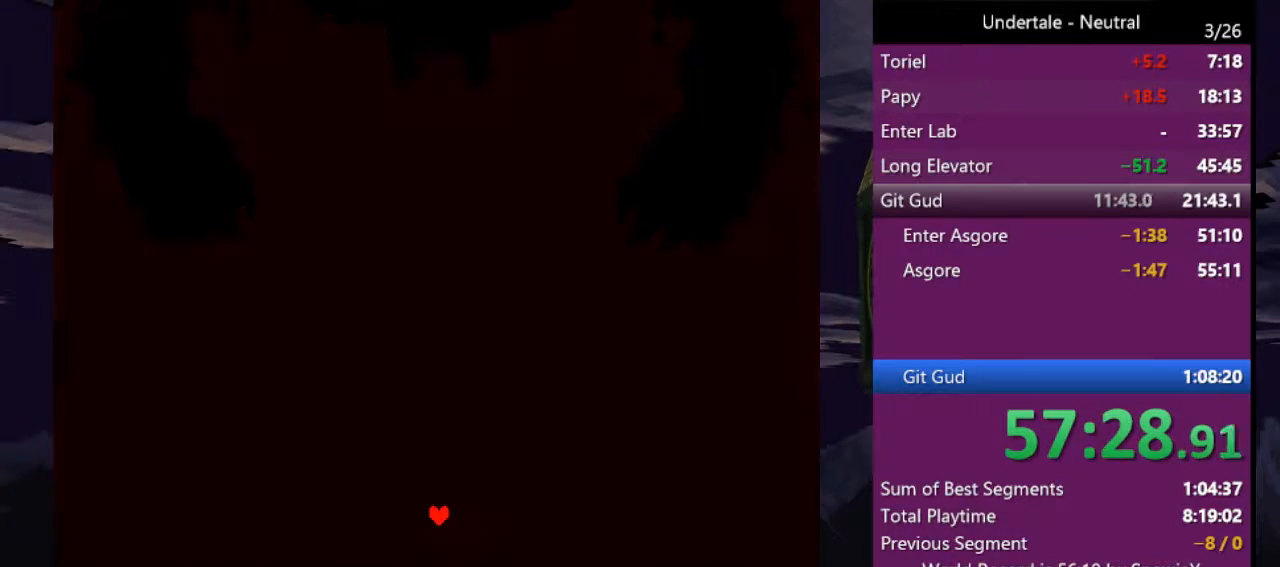
{"keys": ["down", "left"], "events": [[33, "right", "down"], [33, "up", "up"], [400, "down", "down"], [466, "right", "up"], [500, "left", "down"]]}
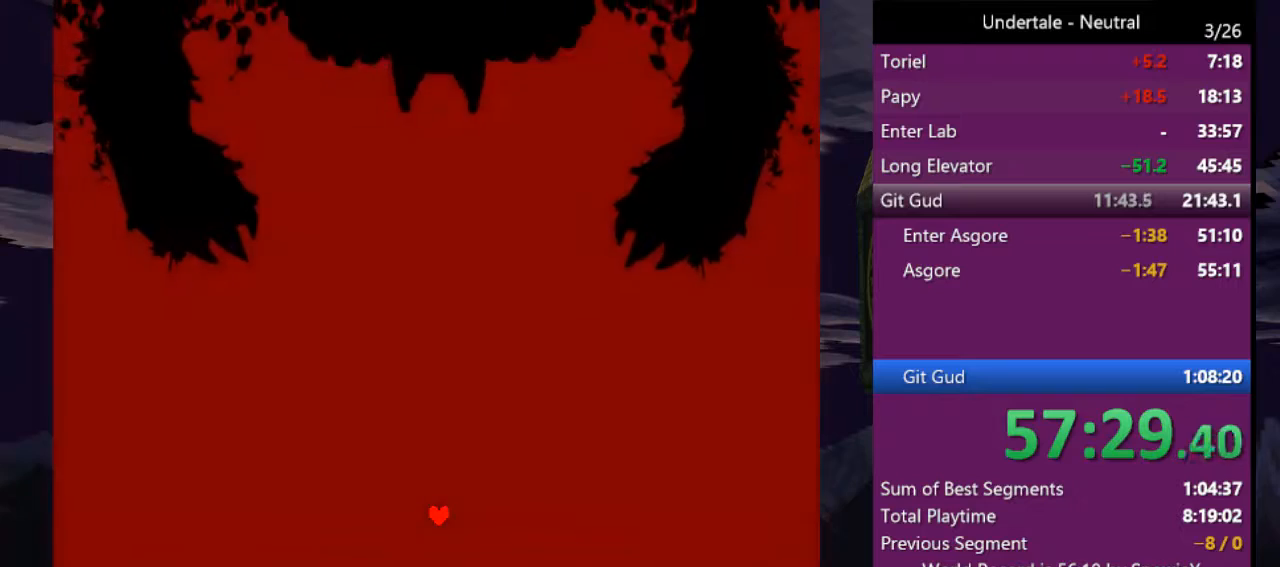
{"keys": ["right"], "events": [[66, "down", "up"], [100, "up", "down"], [133, "left", "up"], [133, "right", "down"], [200, "up", "up"]]}
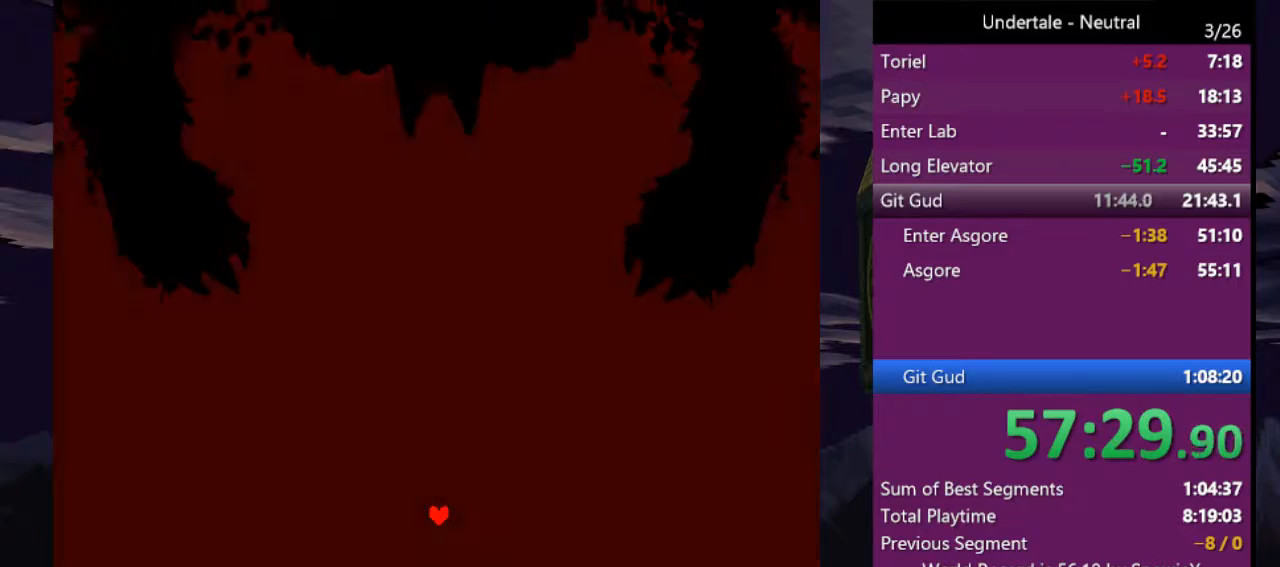
{"keys": ["right"], "events": [[66, "down", "down"], [133, "right", "up"], [166, "left", "down"], [200, "down", "up"], [266, "up", "down"], [300, "left", "up"], [300, "right", "down"], [366, "up", "up"]]}
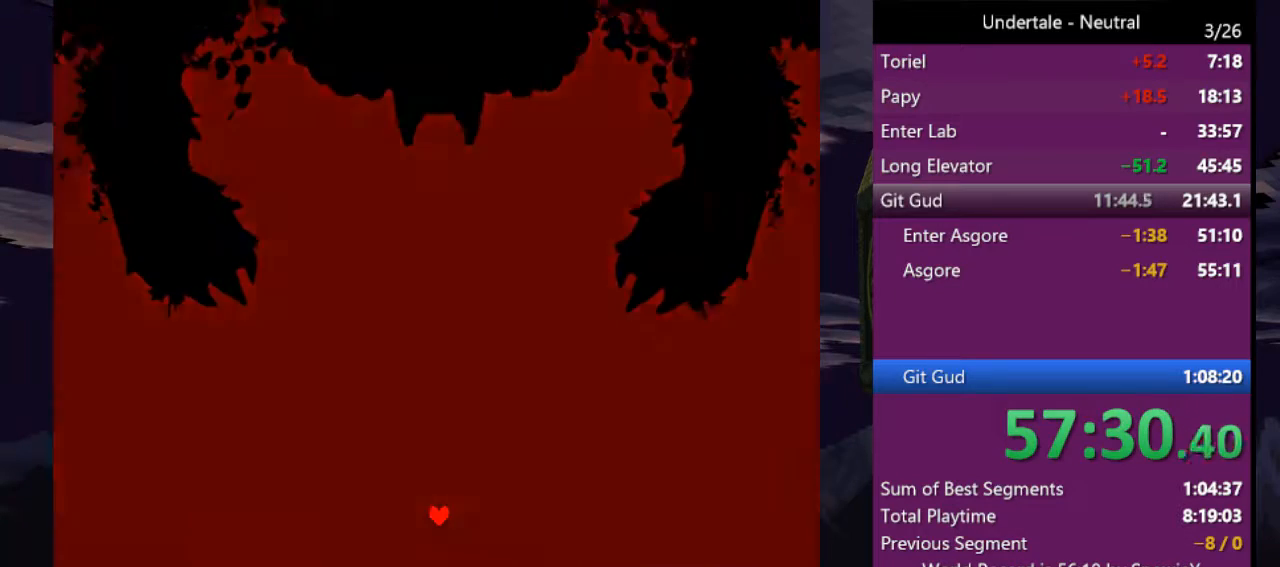
{"keys": ["right"], "events": [[233, "down", "down"], [266, "right", "up"], [333, "down", "up"], [333, "left", "down"], [400, "left", "up"], [400, "up", "down"], [466, "right", "down"], [500, "up", "up"]]}
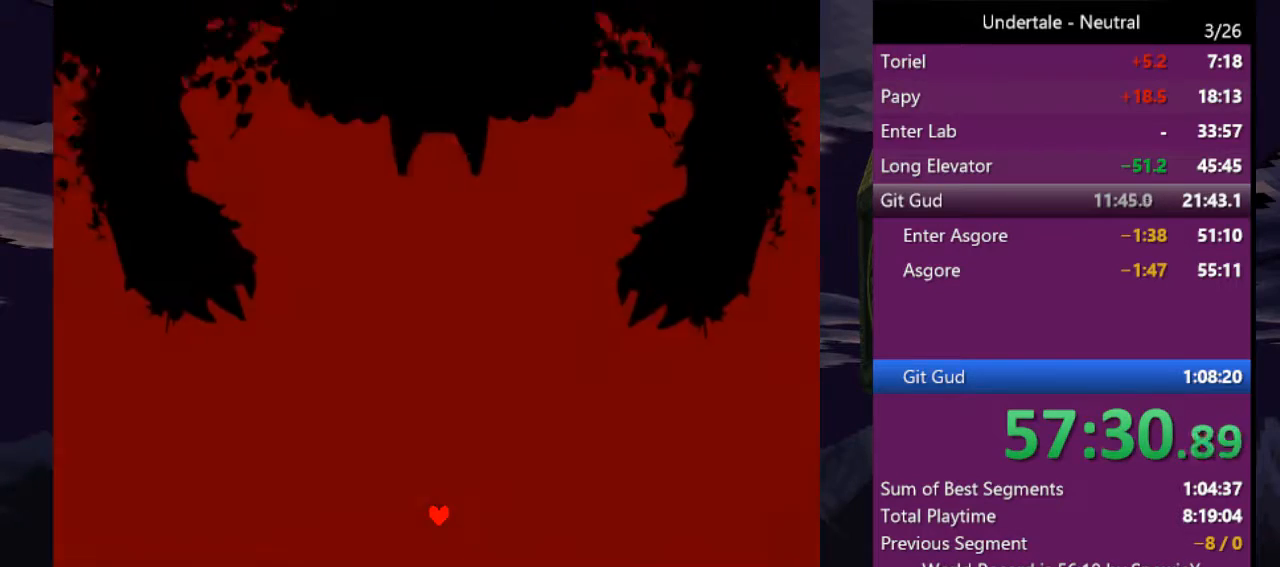
{"keys": ["down", "right"], "events": [[466, "down", "down"]]}
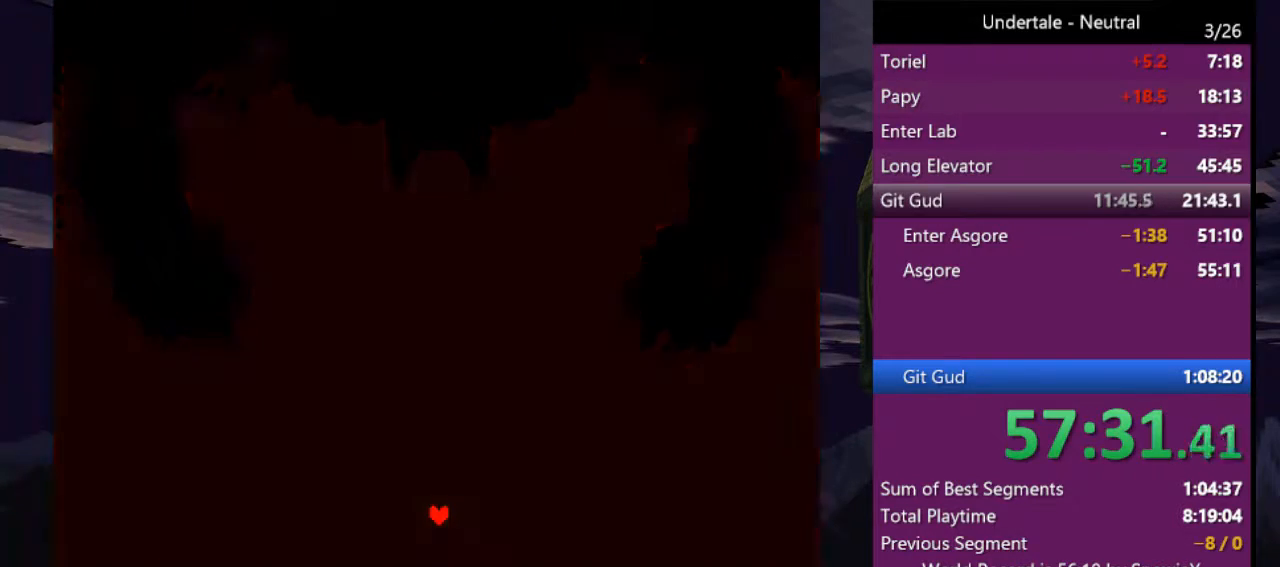
{"keys": ["right"], "events": [[33, "left", "down"], [33, "right", "up"], [66, "down", "up"], [166, "down", "down"], [166, "left", "up"], [166, "up", "down"], [200, "down", "up"], [200, "right", "down"], [266, "up", "up"]]}
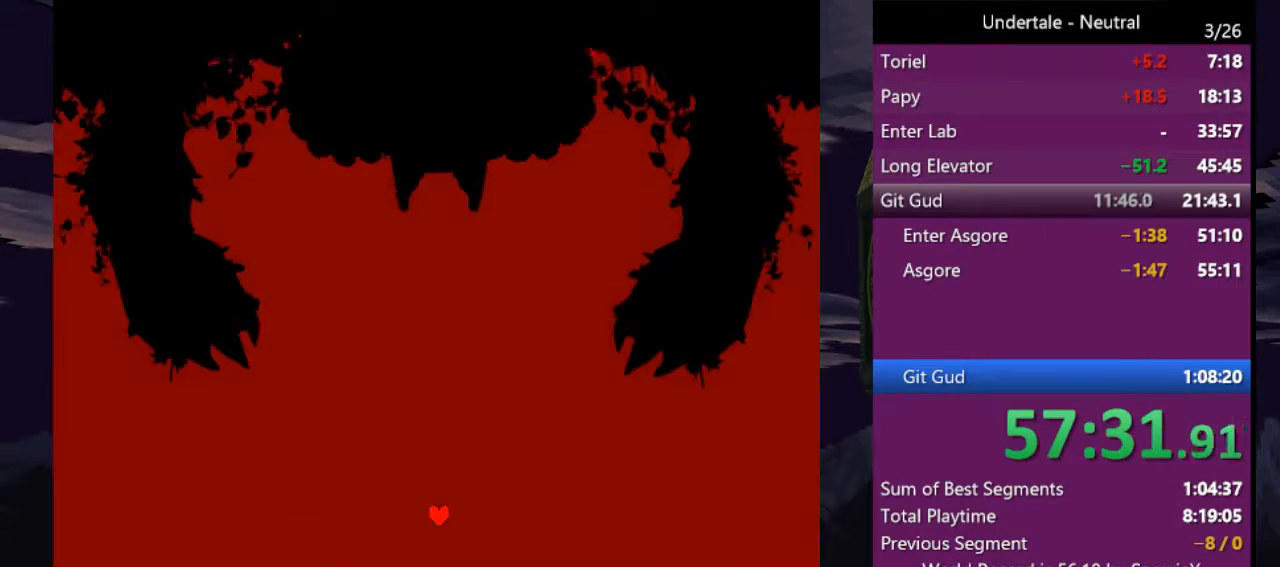
{"keys": ["right"], "events": [[100, "down", "down"], [133, "left", "down"], [133, "right", "up"], [233, "down", "up"], [266, "down", "down"], [266, "up", "down"], [333, "left", "up"], [333, "right", "down"], [366, "down", "up"], [366, "up", "up"]]}
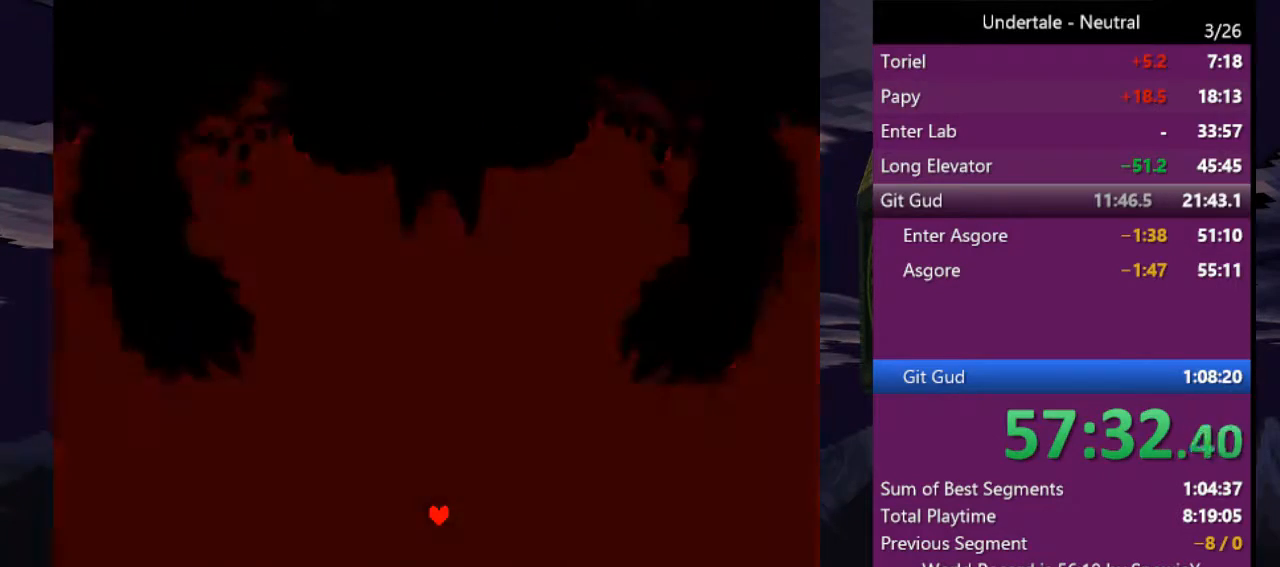
{"keys": ["right", "up"], "events": [[233, "down", "down"], [333, "left", "down"], [333, "right", "up"], [400, "down", "up"], [433, "up", "down"], [466, "left", "up"], [466, "right", "down"]]}
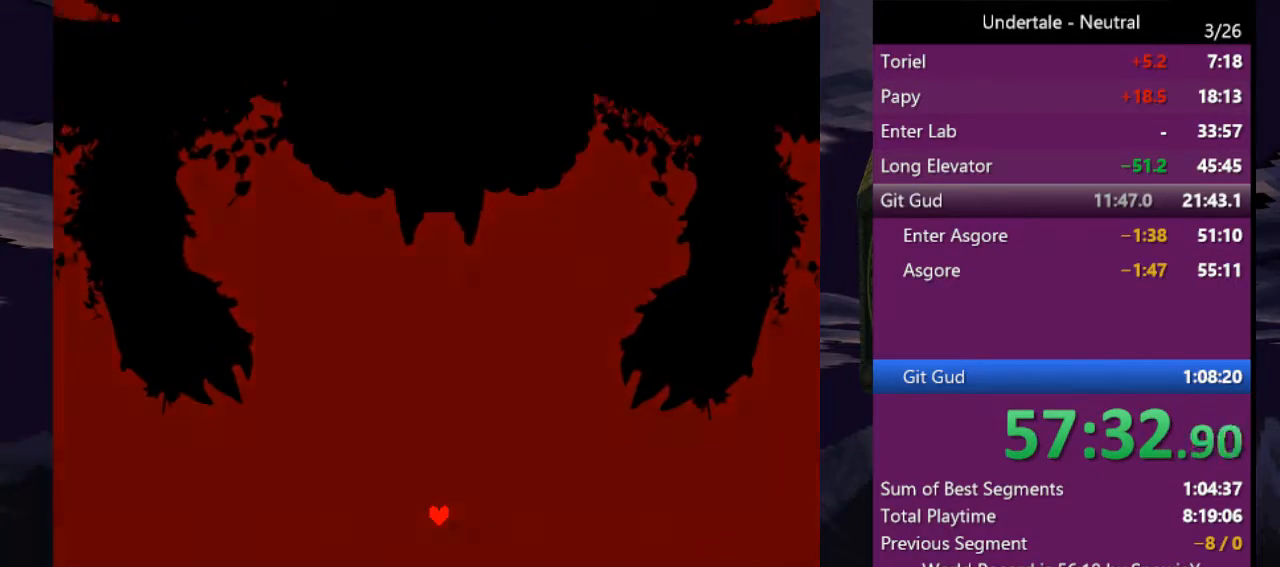
{"keys": ["left"], "events": [[33, "up", "up"], [400, "down", "down"], [433, "right", "up"], [500, "down", "up"], [500, "left", "down"]]}
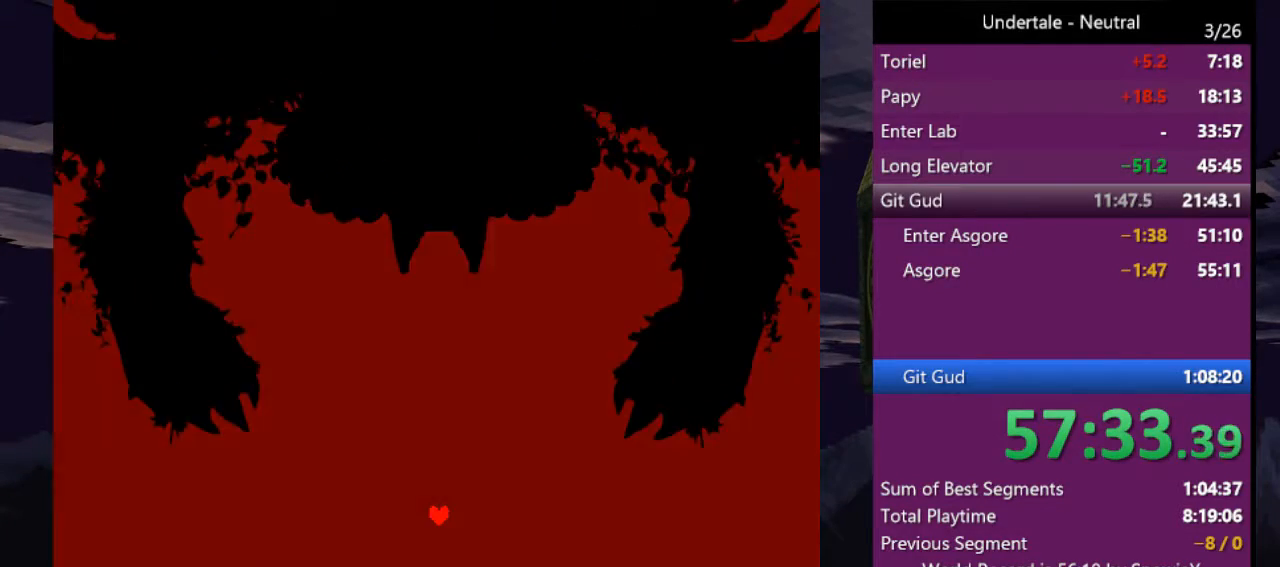
{"keys": ["right"], "events": [[100, "left", "up"], [100, "right", "down"], [100, "up", "down"], [133, "up", "up"]]}
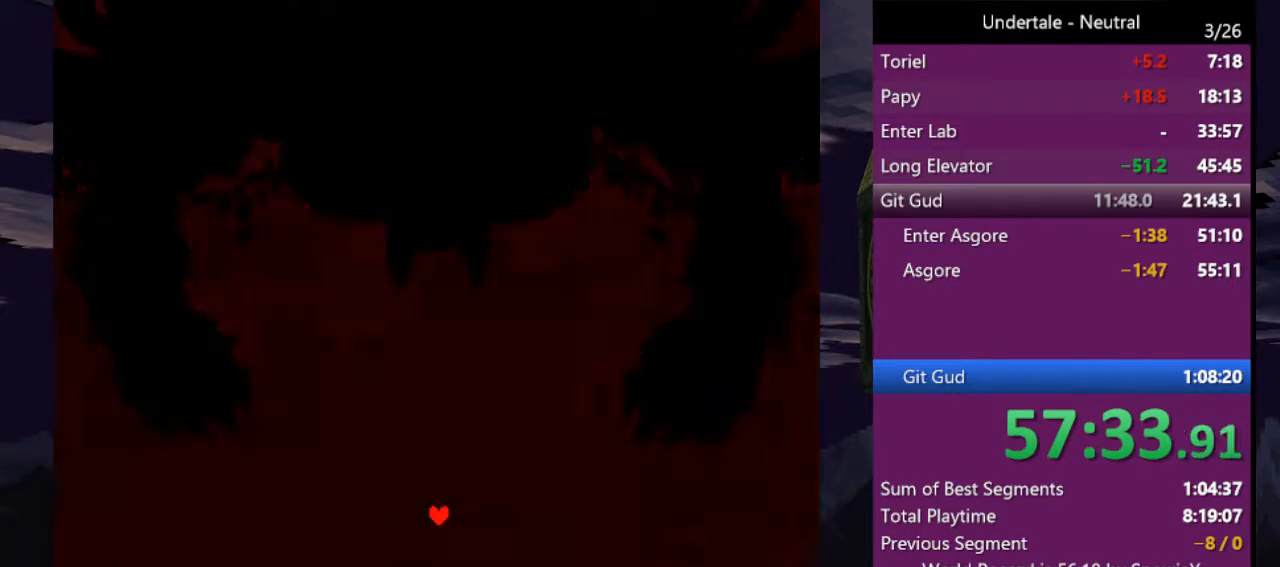
{"keys": ["right"], "events": [[100, "down", "down"], [100, "right", "up"], [133, "left", "down"], [200, "down", "up"], [233, "left", "up"], [233, "up", "down"], [300, "right", "down"], [300, "up", "up"]]}
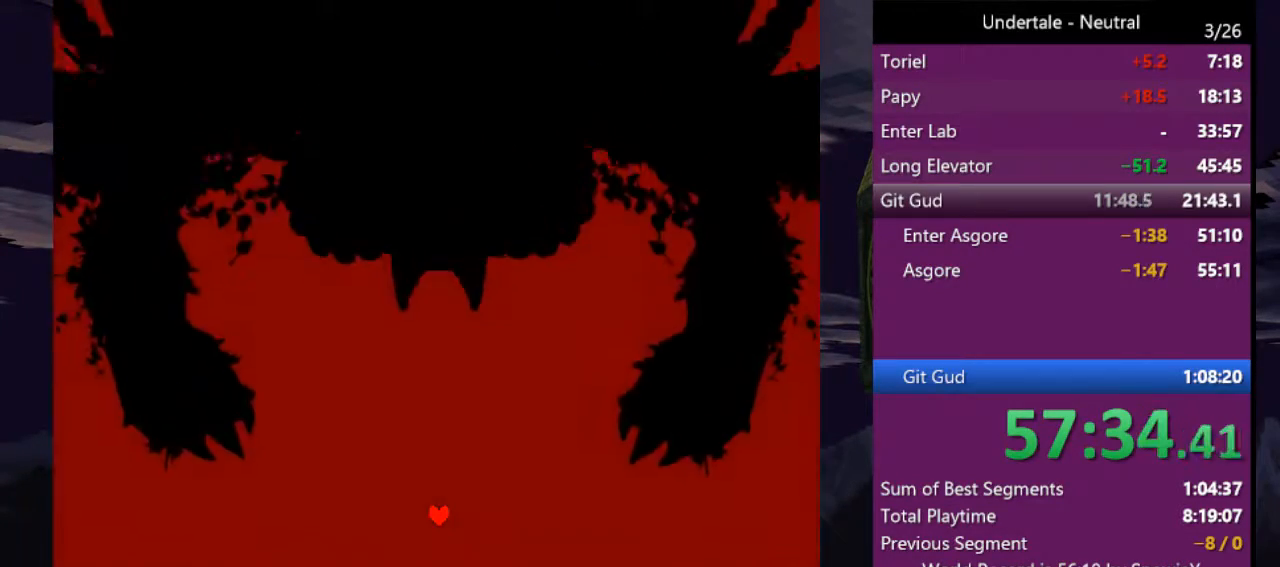
{"keys": ["right"], "events": [[200, "down", "down"], [200, "right", "up"], [266, "left", "down"], [300, "down", "up"], [400, "left", "up"], [400, "right", "down"], [400, "up", "down"], [433, "up", "up"]]}